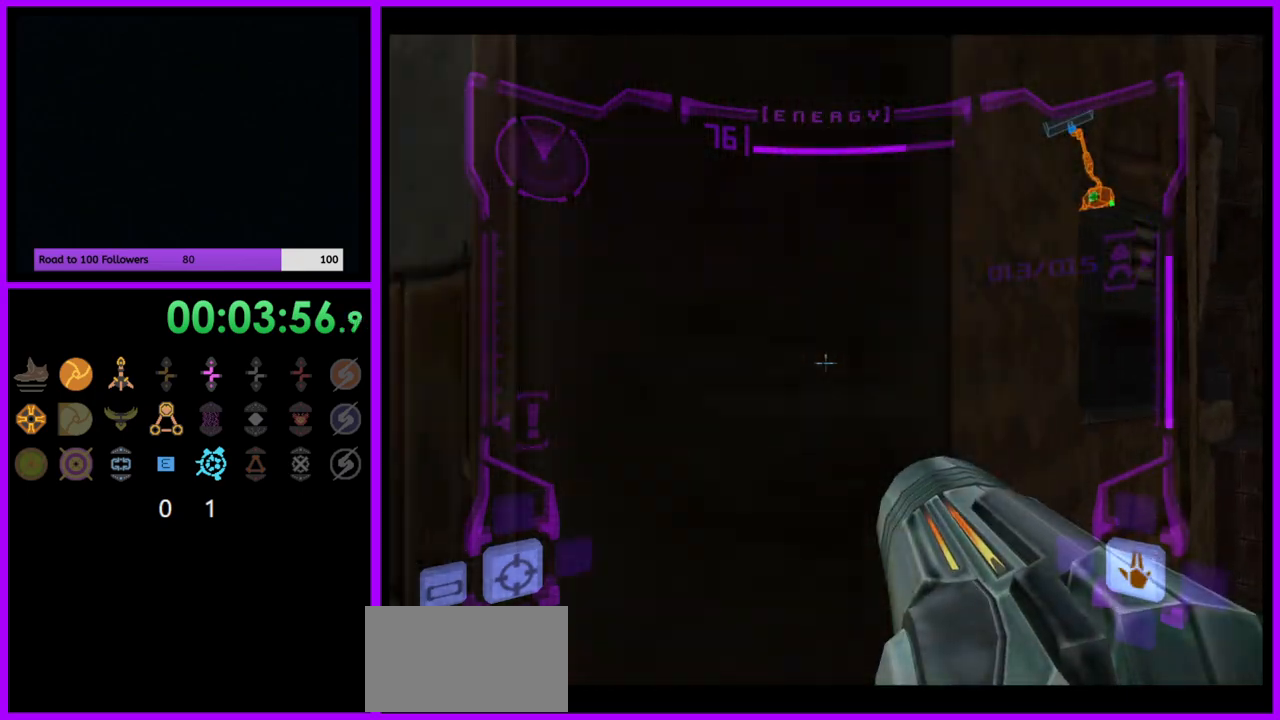
Gameplay with a controller (Nintendo layout); each line is a JSON object with the inputs held at the frame after it. "events" lists button and stick changes between this image and that frame as [ms after this image, input, new state], when the widget could be followed in between. Not read: L3 R3.
{"buttons": ["B", "L1"], "left_stick": "up-right", "right_stick": "center", "events": [[167, "left_stick", "right"], [383, "left_stick", "up-right"], [450, "B", "down"]]}
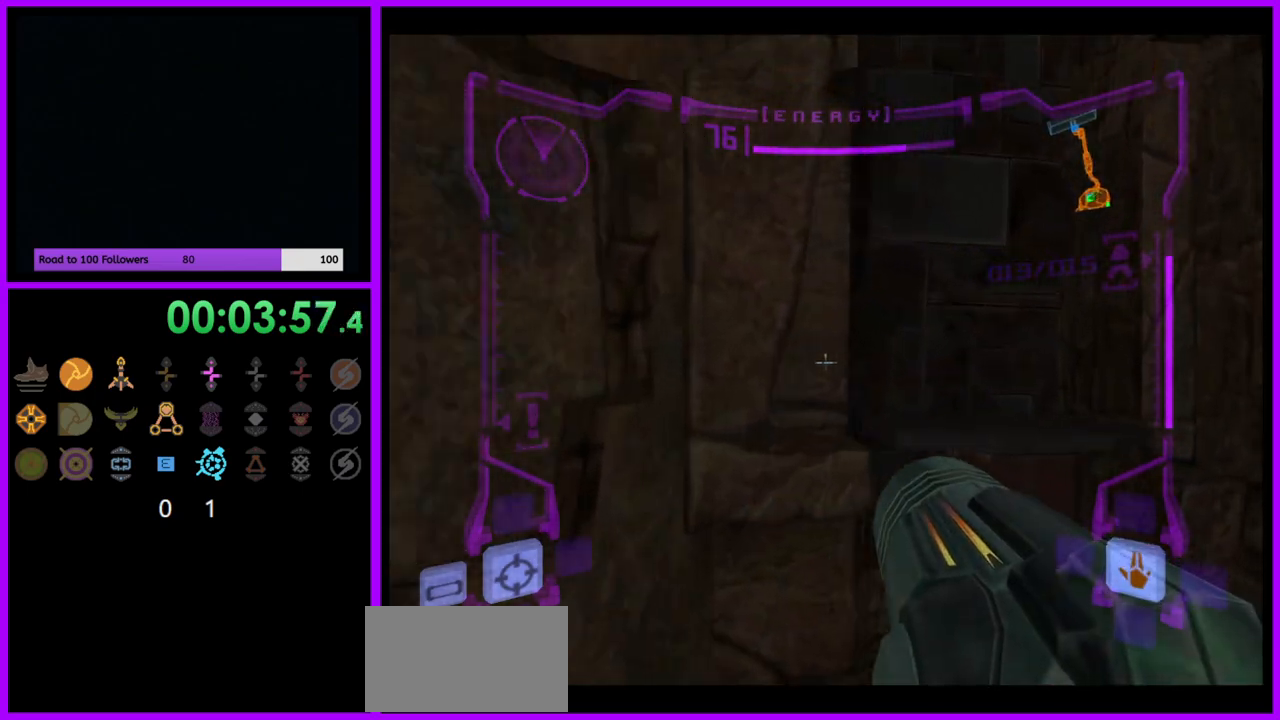
{"buttons": ["L1"], "left_stick": "up", "right_stick": "center", "events": [[67, "B", "up"], [383, "left_stick", "up"]]}
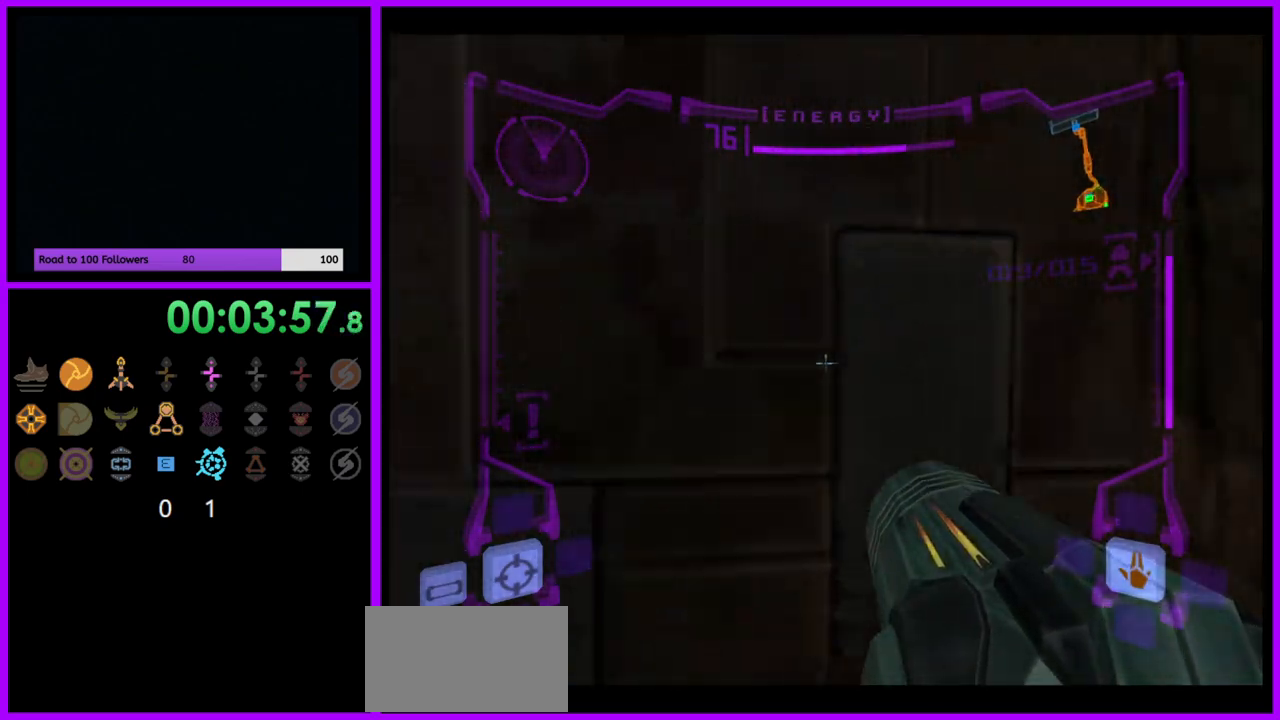
{"buttons": ["L1"], "left_stick": "center", "right_stick": "center", "events": [[33, "left_stick", "center"], [367, "X", "down"], [450, "X", "up"]]}
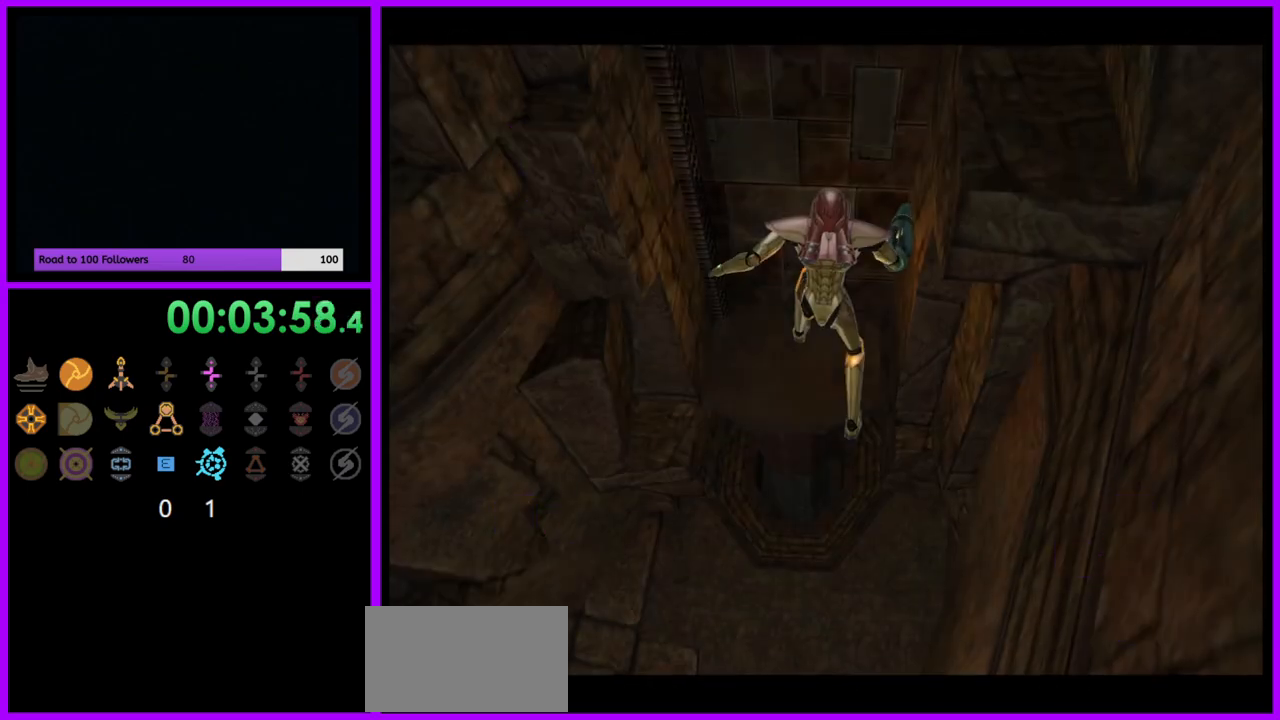
{"buttons": [], "left_stick": "center", "right_stick": "center", "events": [[167, "L1", "up"]]}
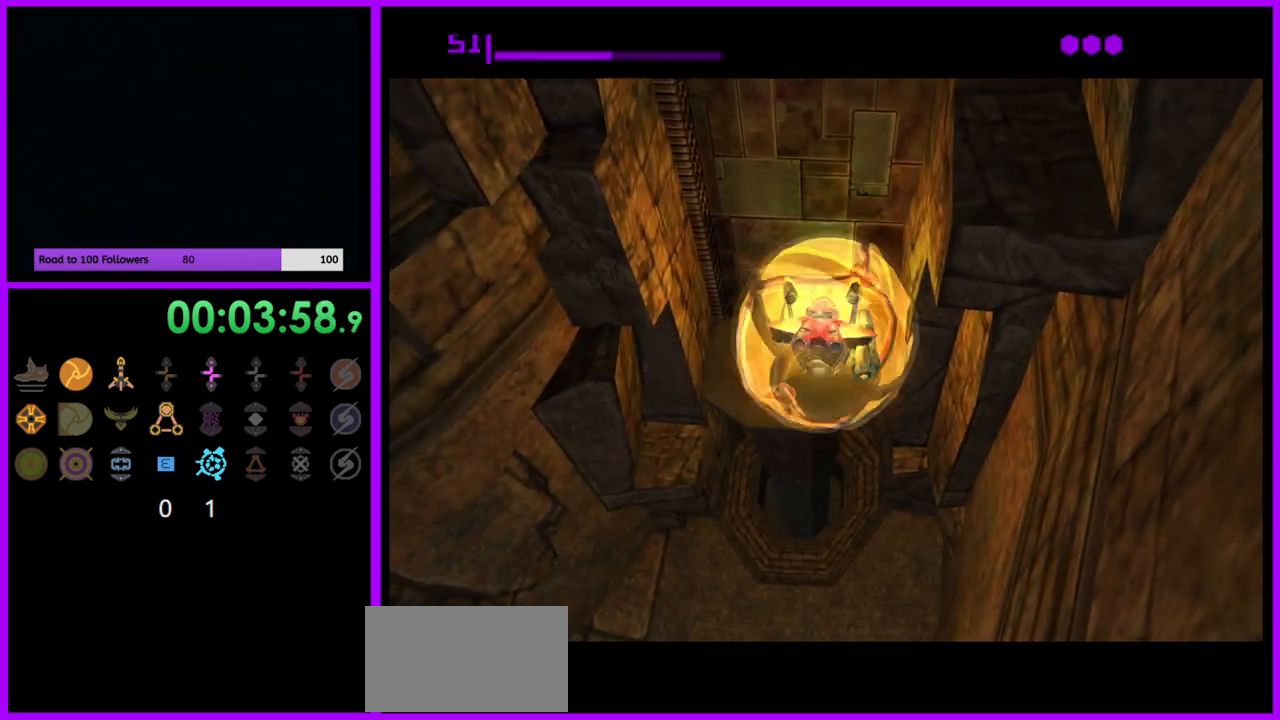
{"buttons": [], "left_stick": "center", "right_stick": "center", "events": []}
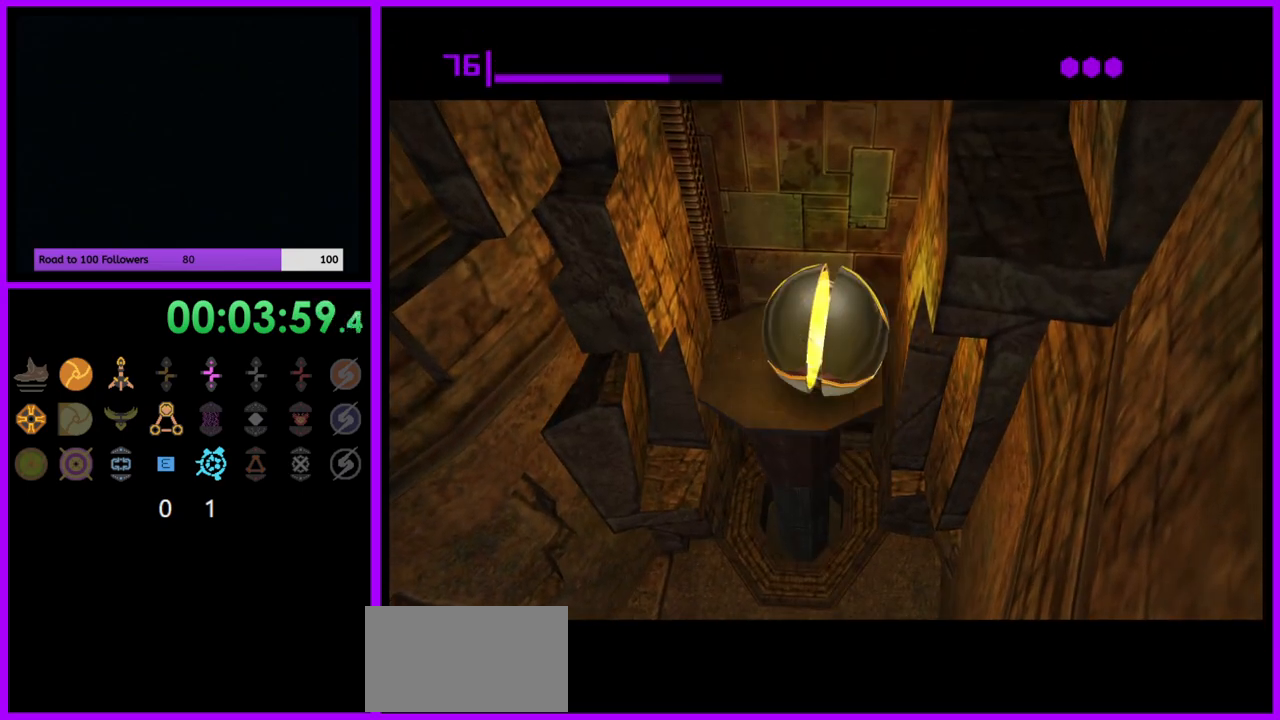
{"buttons": [], "left_stick": "up-left", "right_stick": "center", "events": [[483, "left_stick", "up-left"]]}
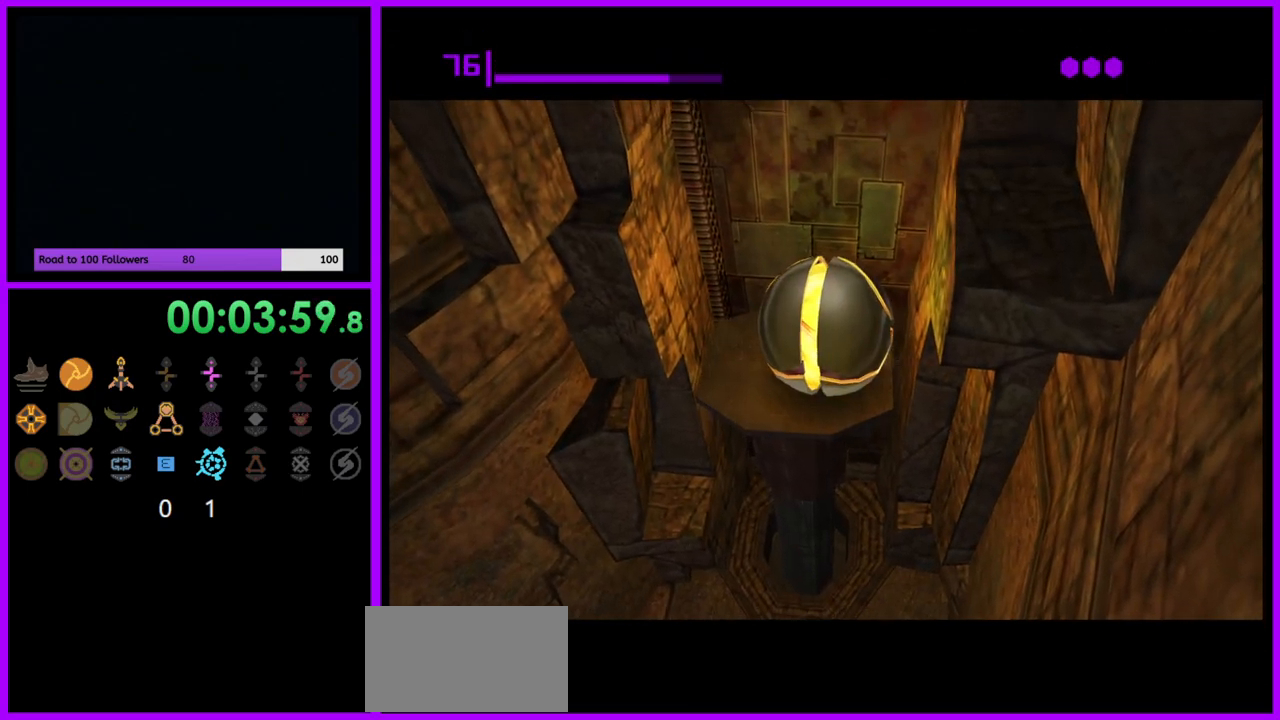
{"buttons": [], "left_stick": "center", "right_stick": "center", "events": [[83, "left_stick", "center"], [217, "left_stick", "right"], [283, "left_stick", "center"]]}
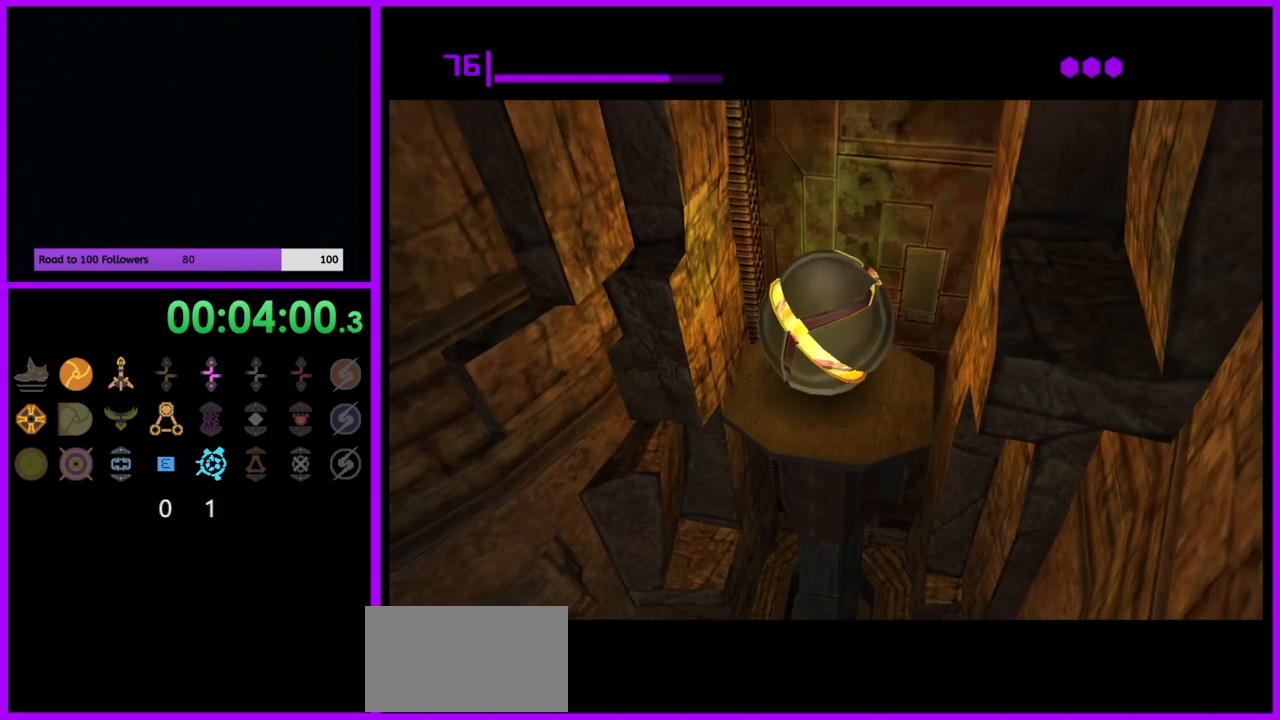
{"buttons": [], "left_stick": "center", "right_stick": "center", "events": []}
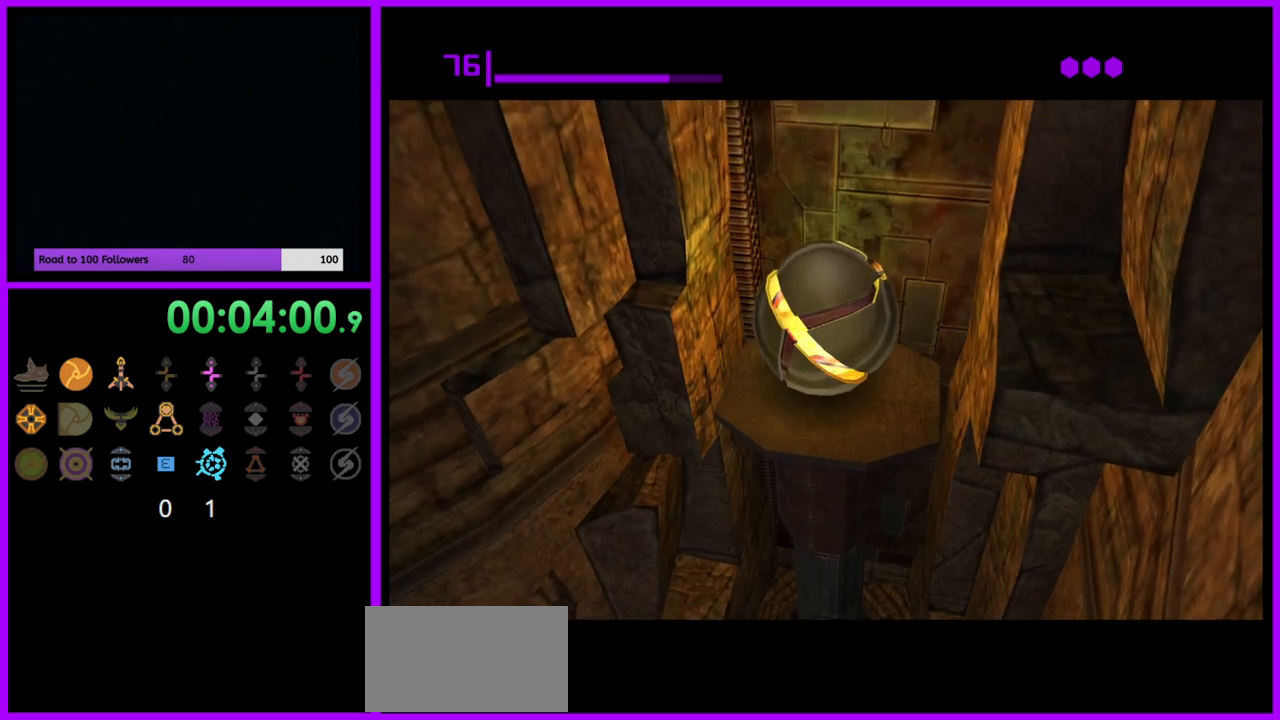
{"buttons": [], "left_stick": "center", "right_stick": "center", "events": []}
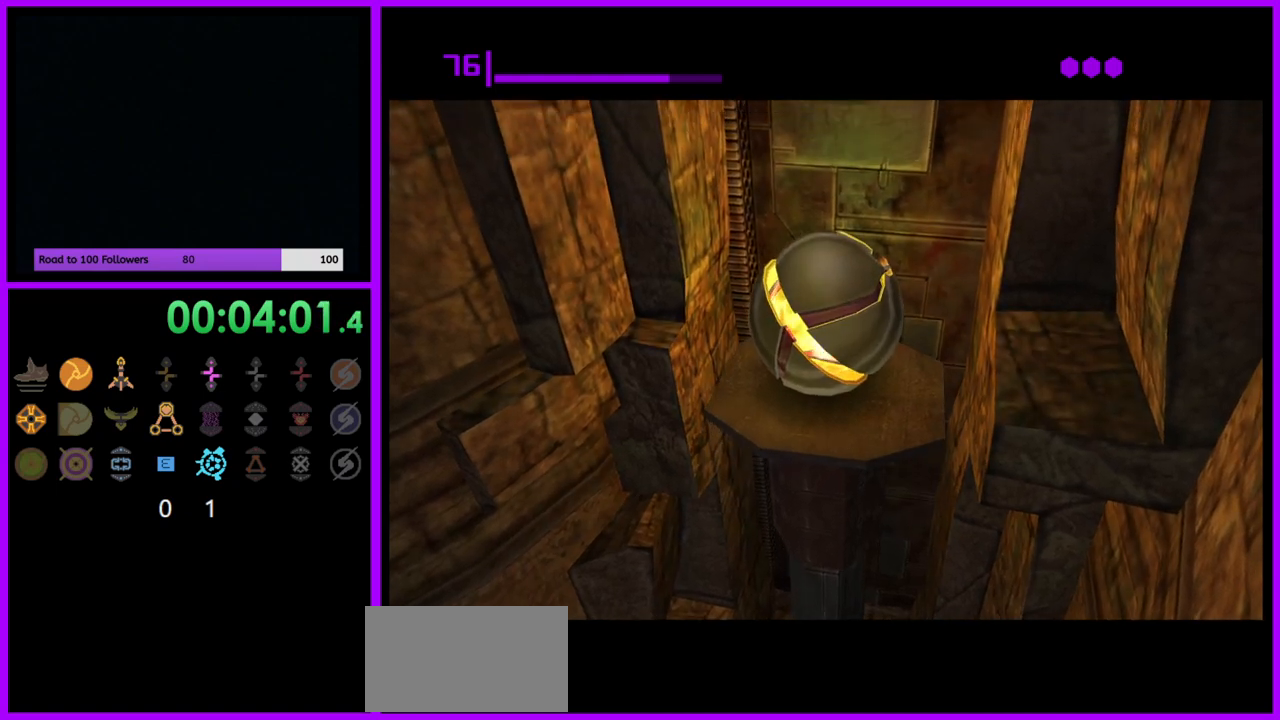
{"buttons": [], "left_stick": "center", "right_stick": "center", "events": []}
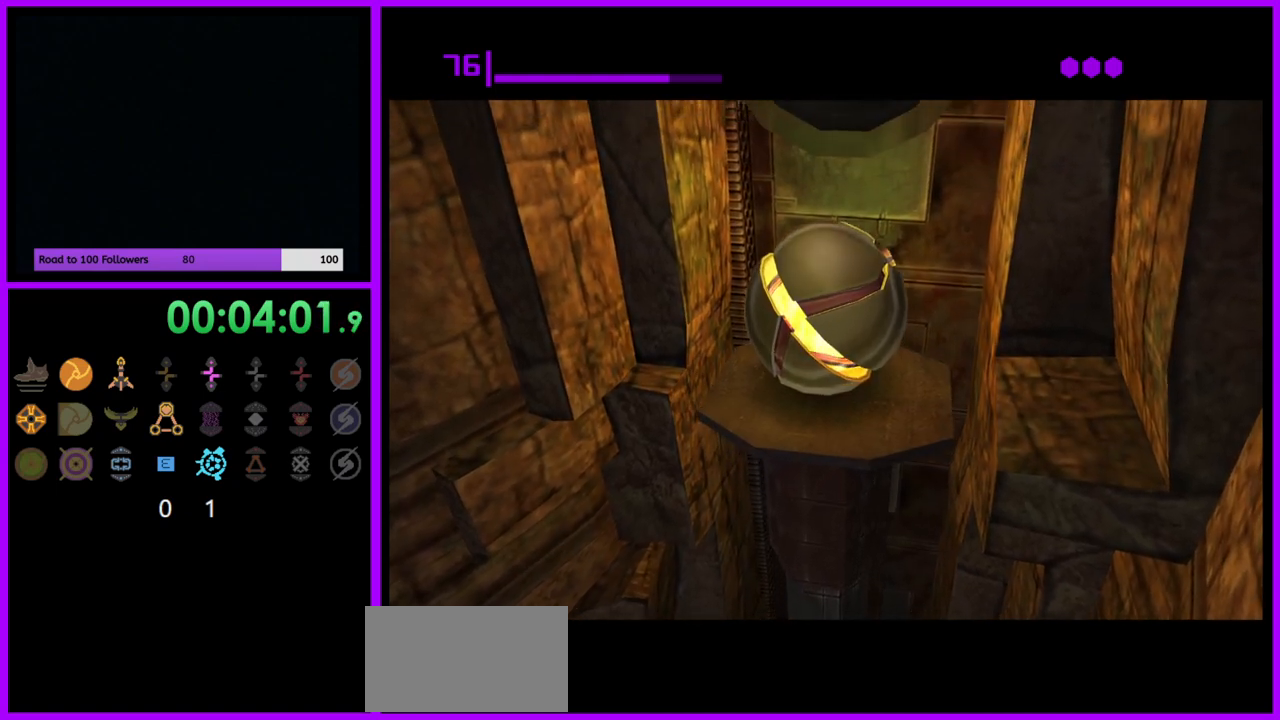
{"buttons": [], "left_stick": "center", "right_stick": "center", "events": []}
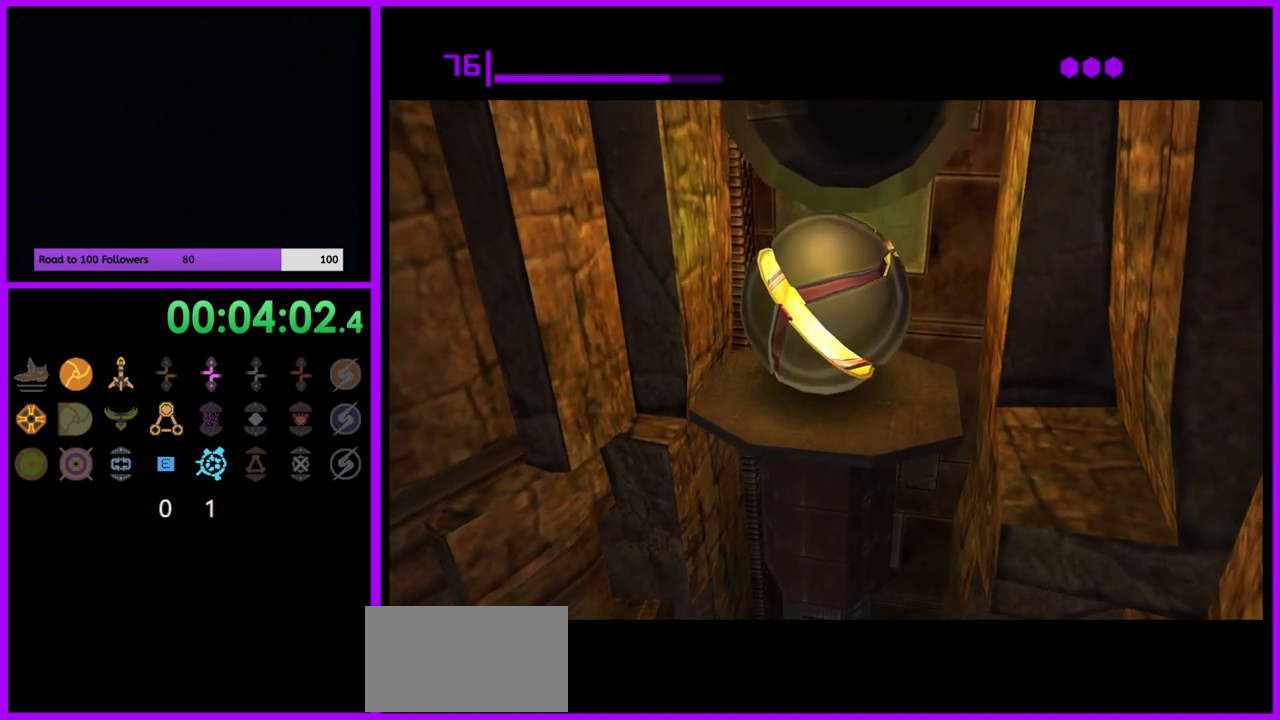
{"buttons": [], "left_stick": "center", "right_stick": "center", "events": []}
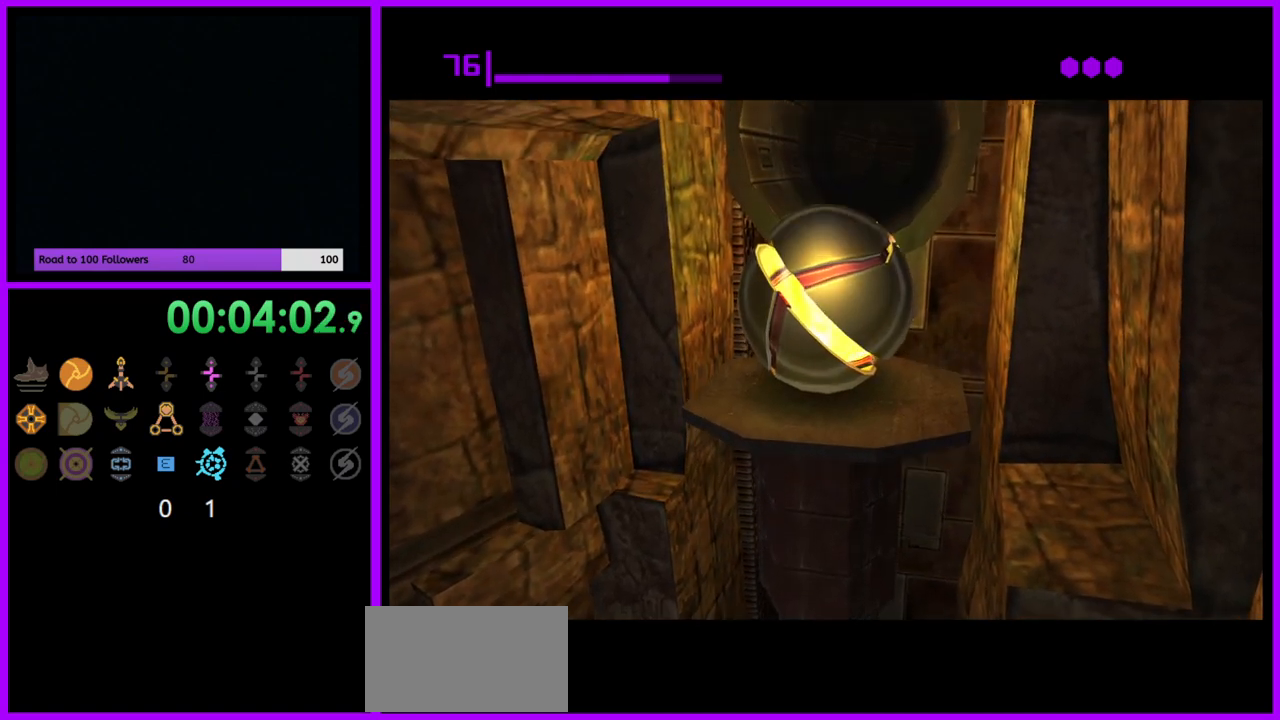
{"buttons": [], "left_stick": "center", "right_stick": "center", "events": []}
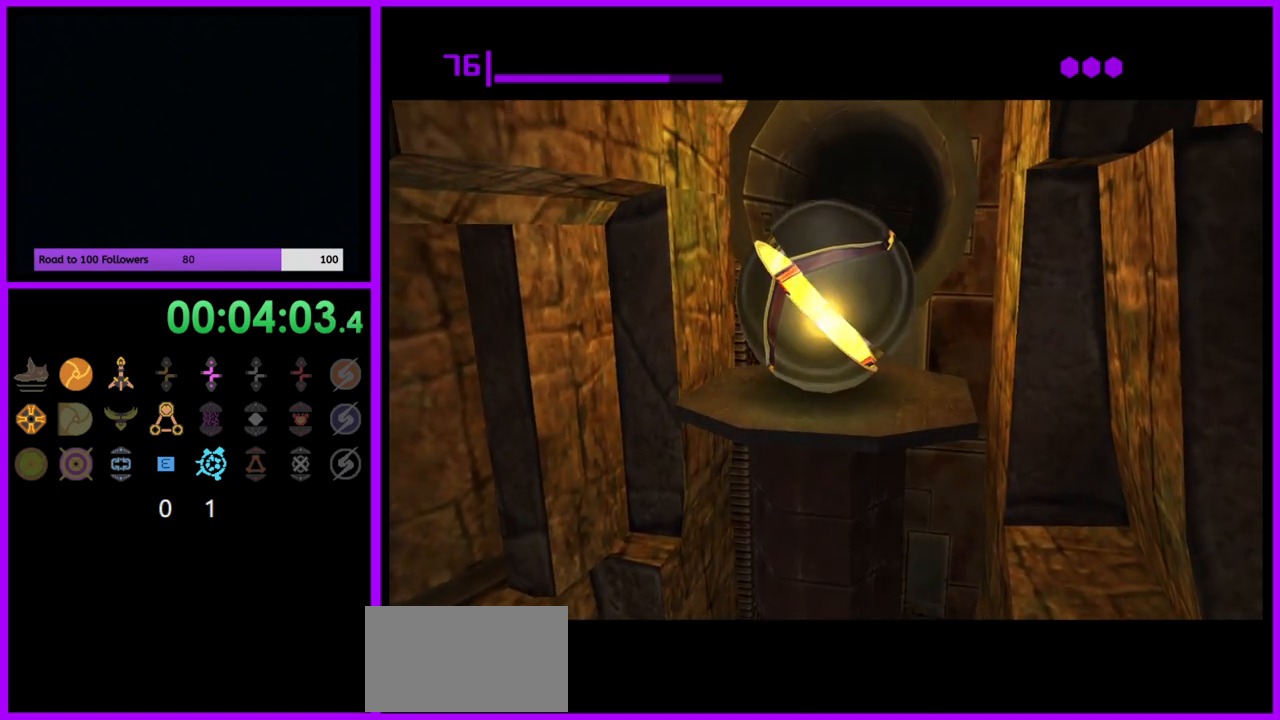
{"buttons": [], "left_stick": "up", "right_stick": "center", "events": [[183, "left_stick", "up"]]}
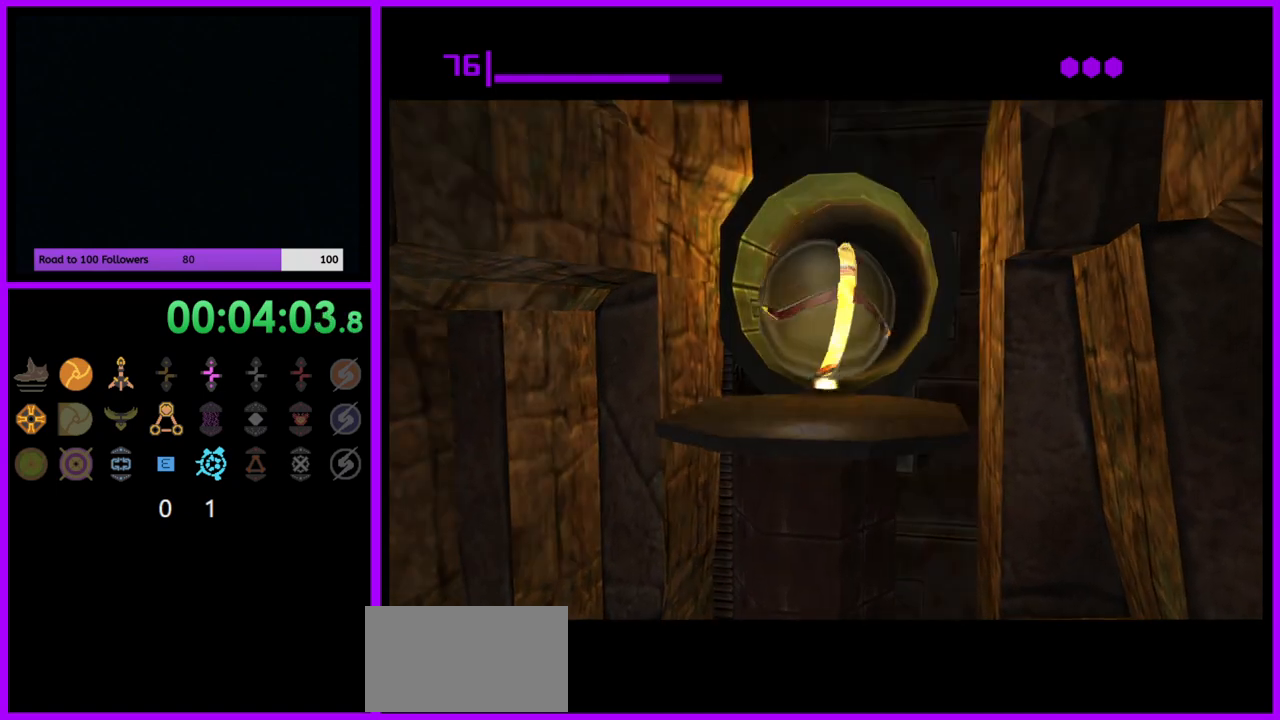
{"buttons": [], "left_stick": "up", "right_stick": "center", "events": []}
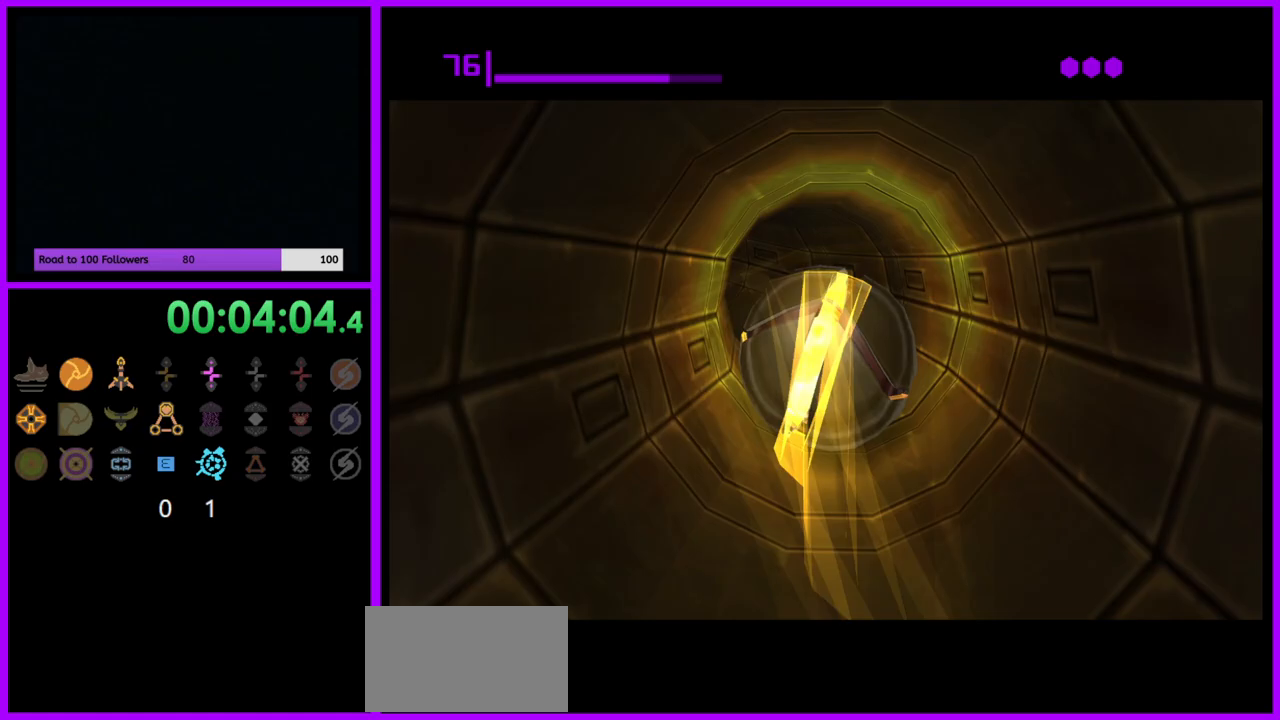
{"buttons": [], "left_stick": "up", "right_stick": "center", "events": []}
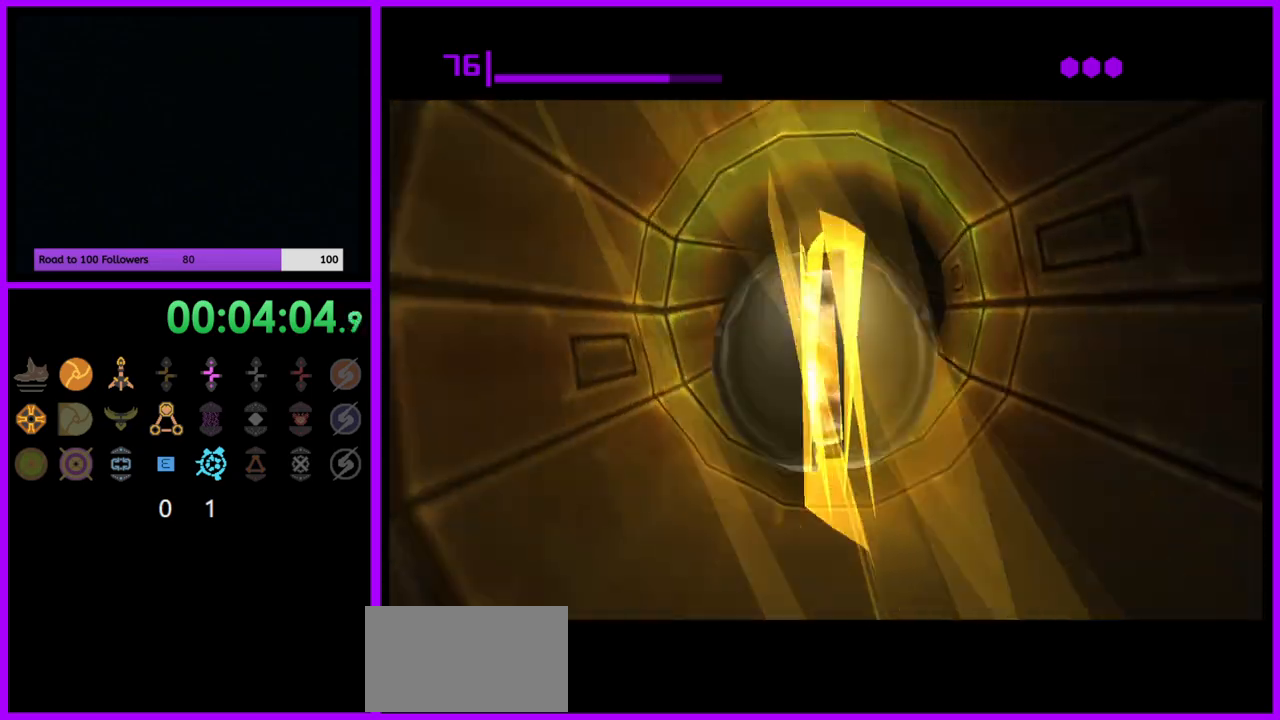
{"buttons": [], "left_stick": "up", "right_stick": "center", "events": []}
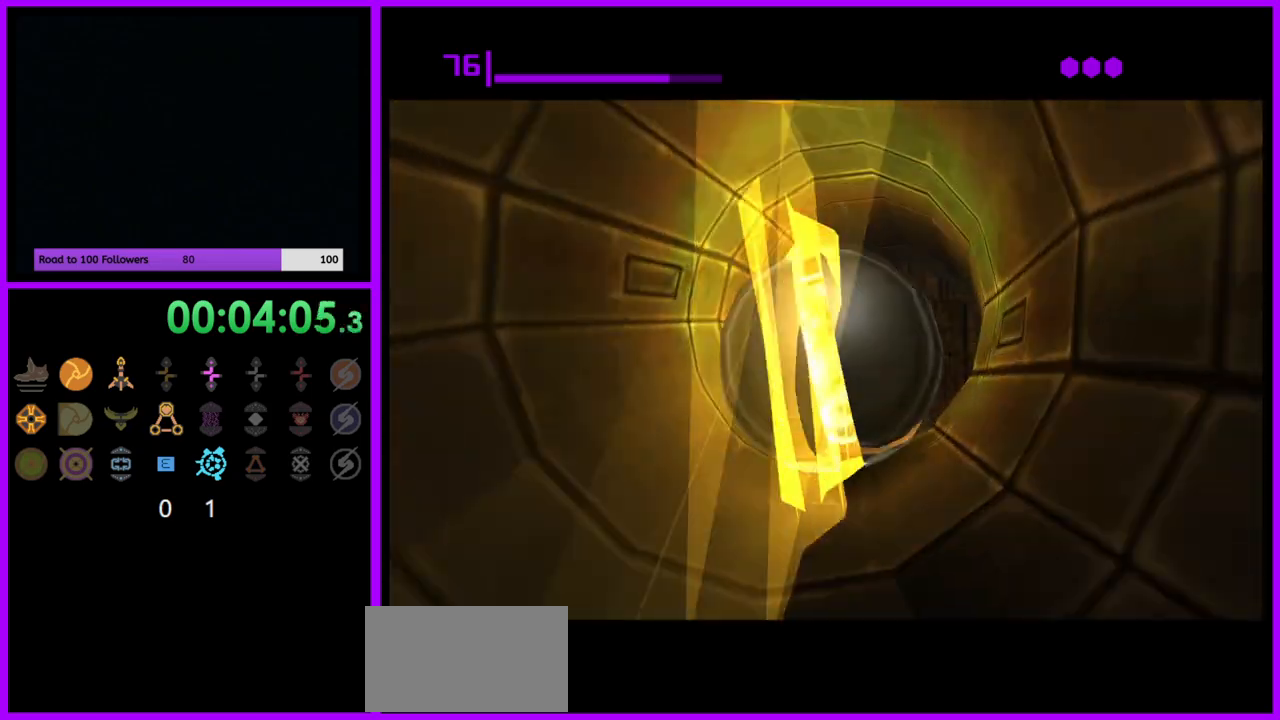
{"buttons": [], "left_stick": "up", "right_stick": "center", "events": [[367, "X", "down"], [450, "X", "up"]]}
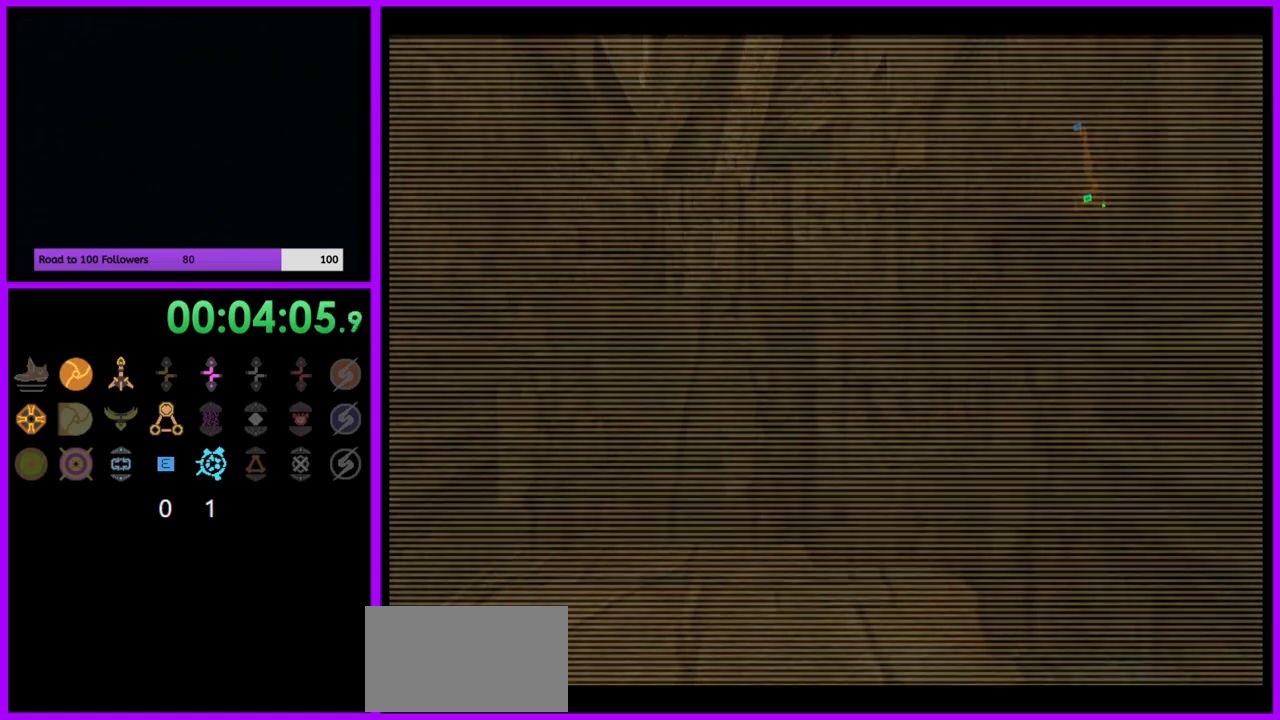
{"buttons": ["L1"], "left_stick": "up", "right_stick": "center", "events": [[17, "left_stick", "center"], [400, "left_stick", "up"], [500, "L1", "down"]]}
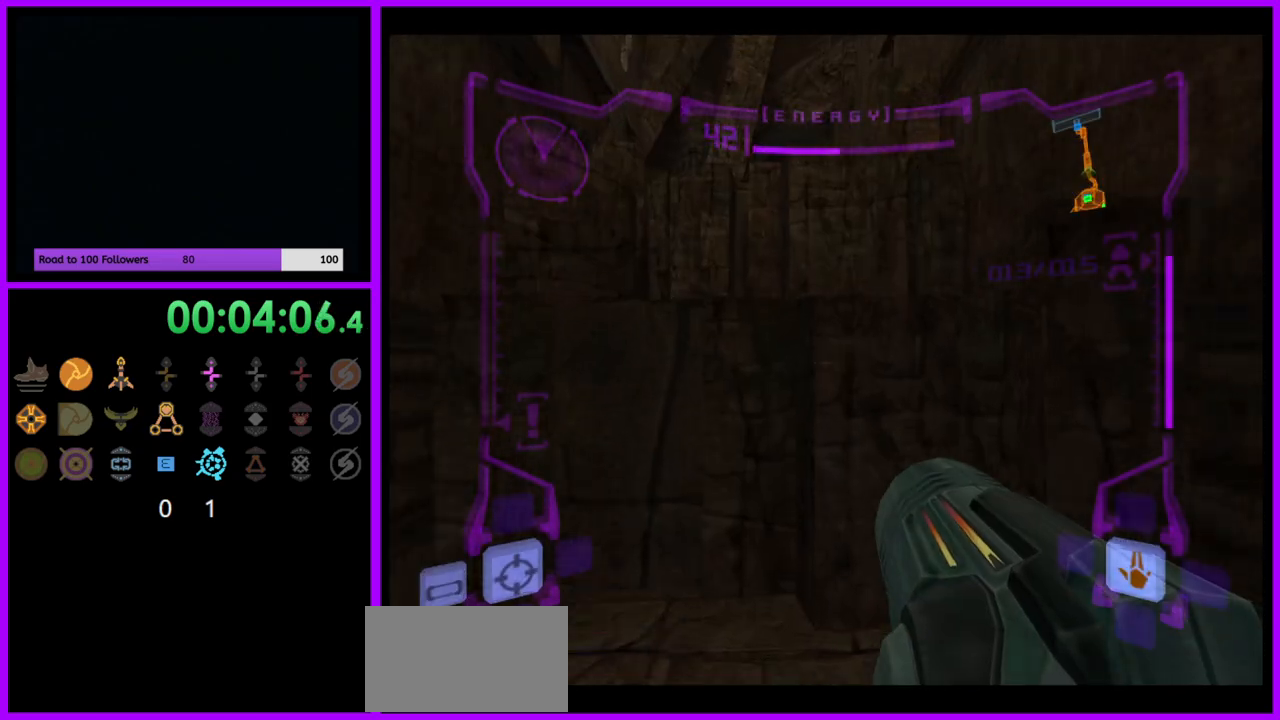
{"buttons": ["L1"], "left_stick": "up", "right_stick": "center", "events": [[33, "B", "down"], [150, "B", "up"]]}
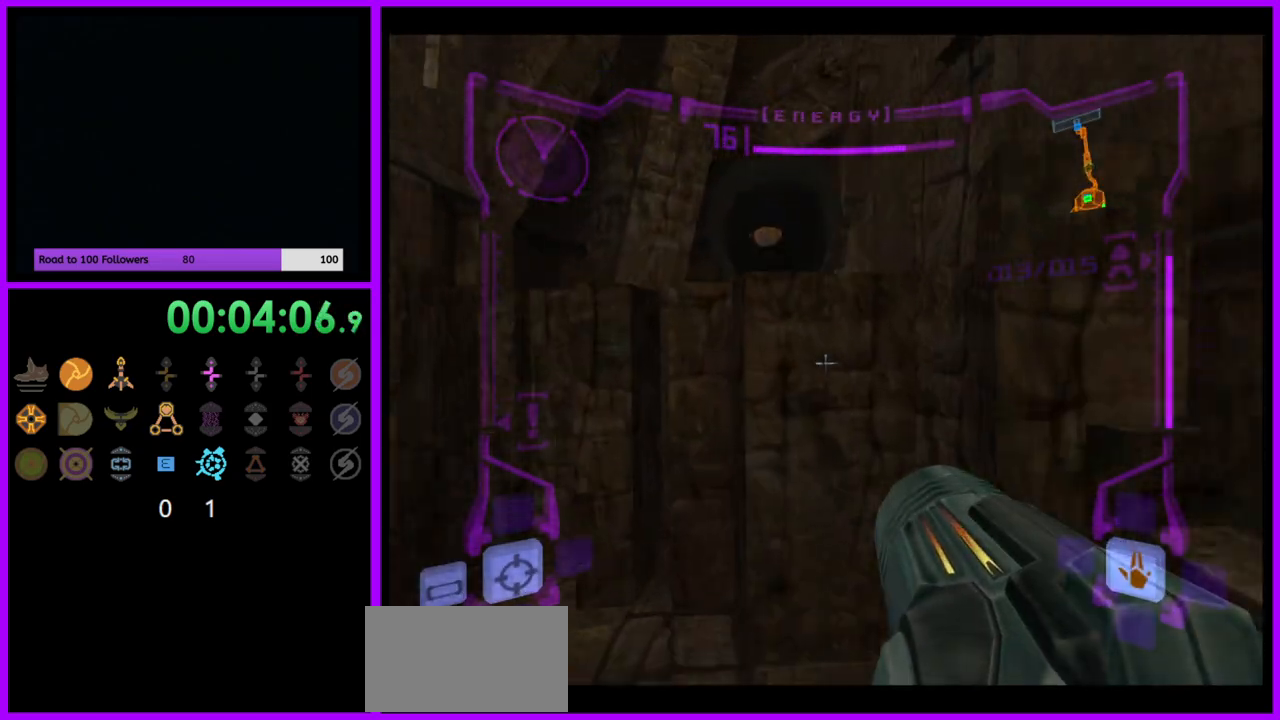
{"buttons": ["L1"], "left_stick": "center", "right_stick": "center", "events": [[133, "left_stick", "up-left"], [283, "B", "down"], [350, "left_stick", "center"], [383, "B", "up"]]}
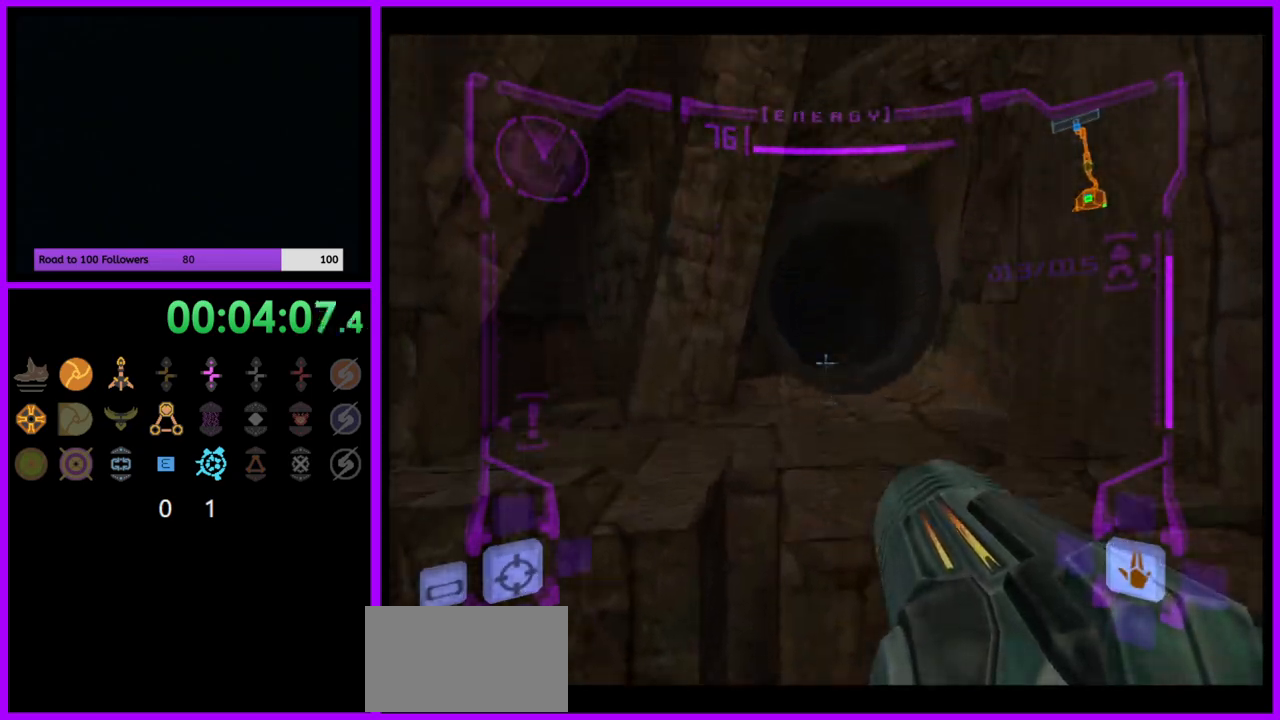
{"buttons": [], "left_stick": "up", "right_stick": "center", "events": [[50, "left_stick", "up"], [300, "X", "down"], [400, "X", "up"], [467, "L1", "up"]]}
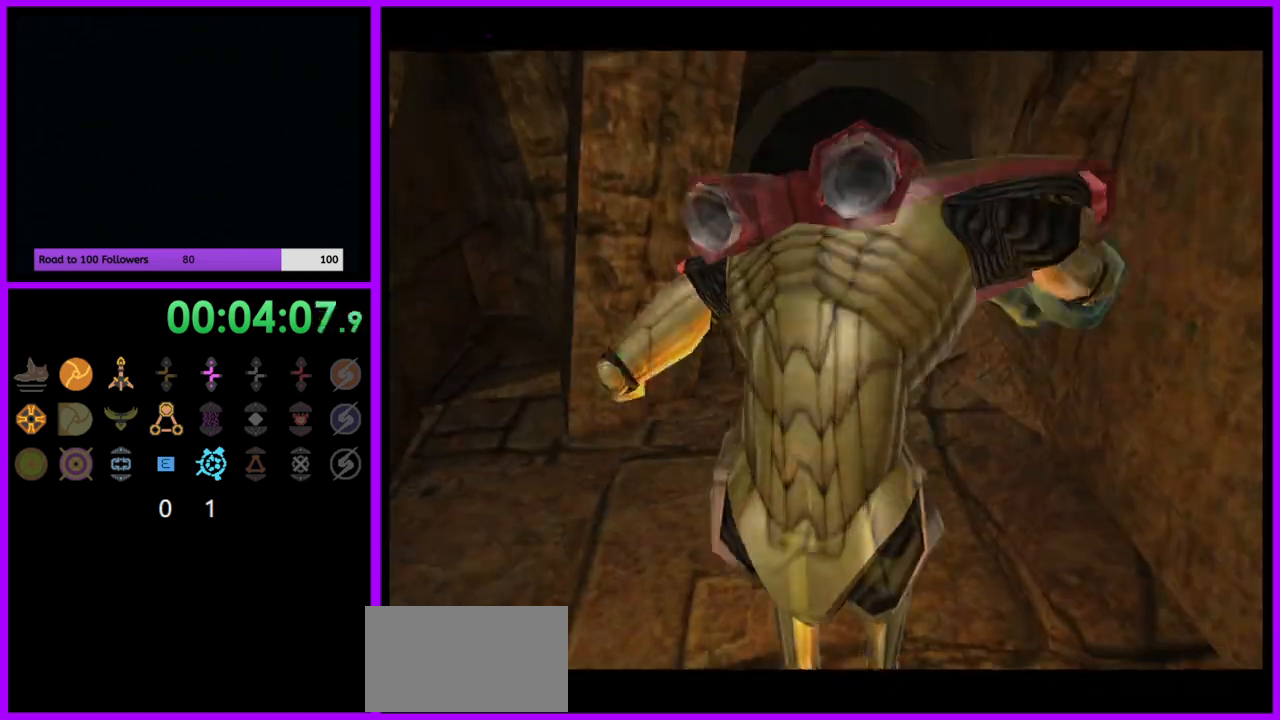
{"buttons": [], "left_stick": "up", "right_stick": "center", "events": []}
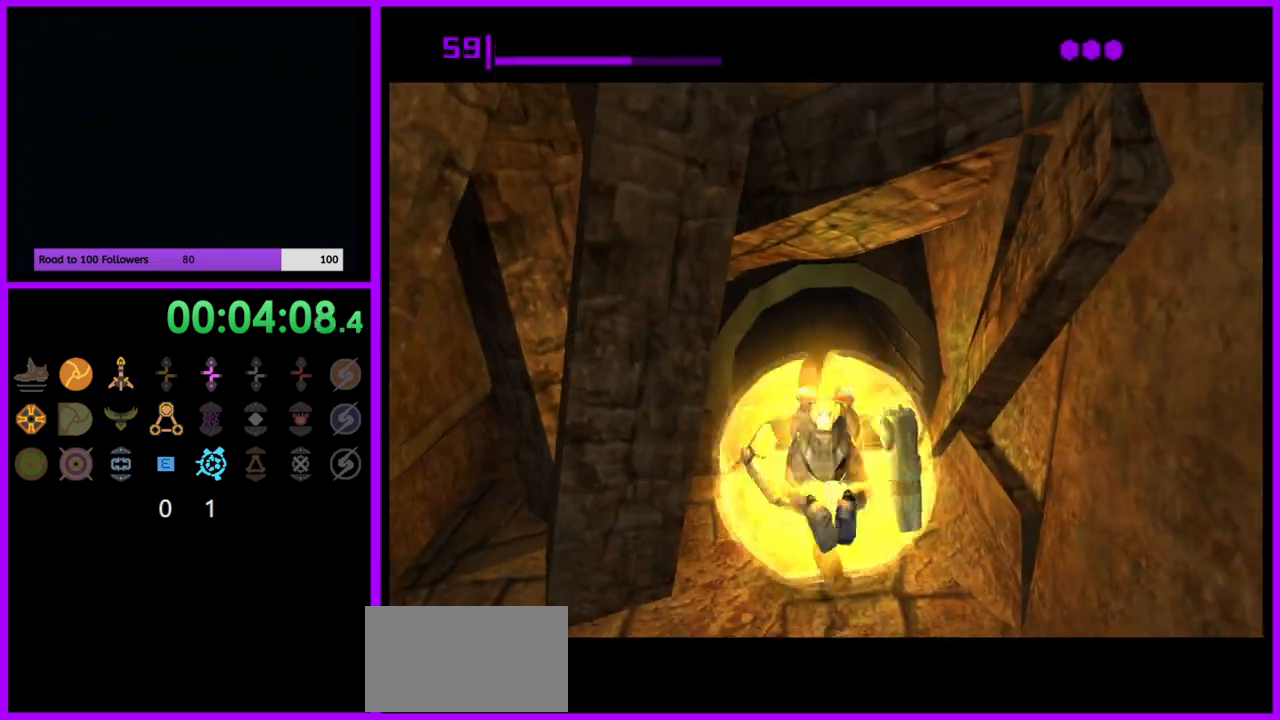
{"buttons": [], "left_stick": "up", "right_stick": "center", "events": []}
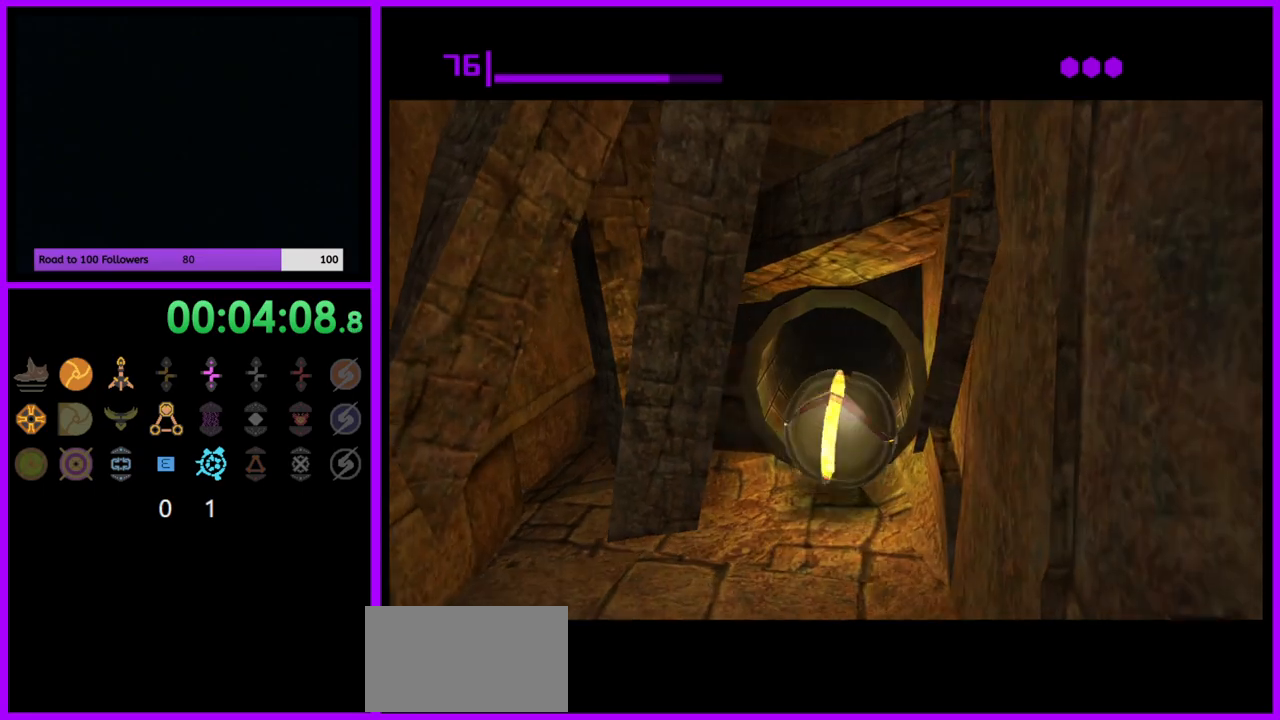
{"buttons": [], "left_stick": "up", "right_stick": "center", "events": []}
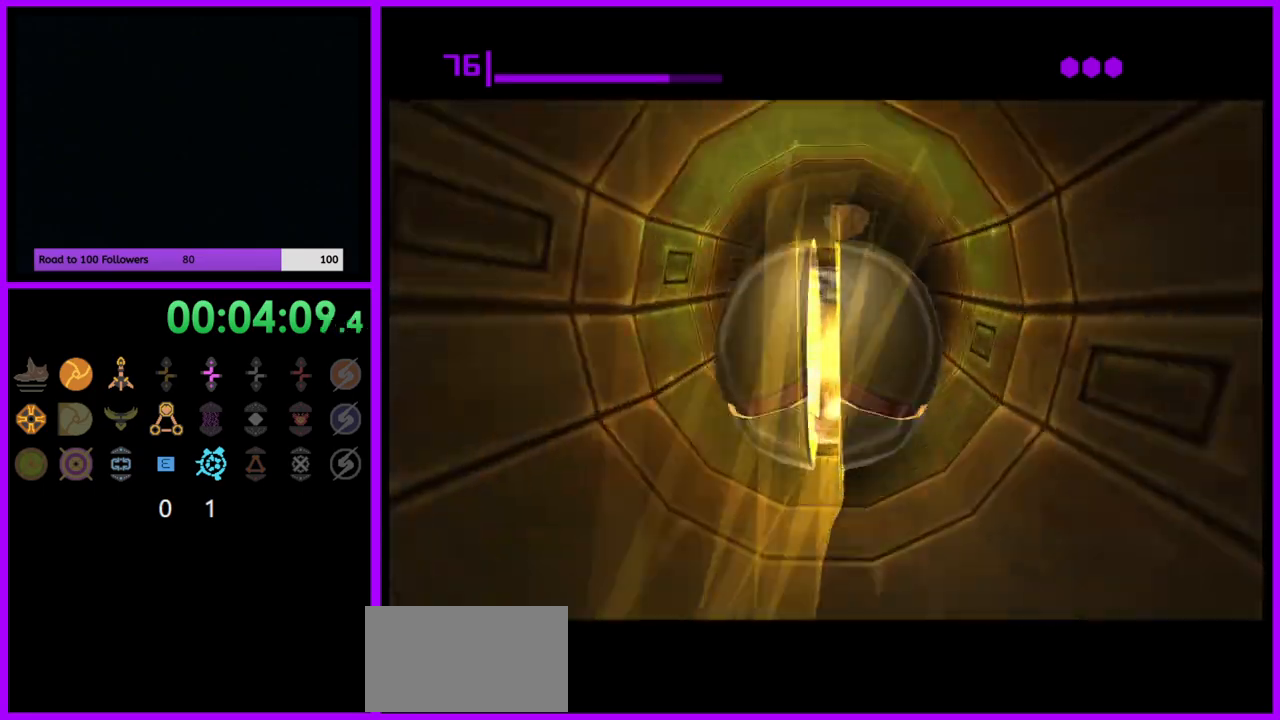
{"buttons": [], "left_stick": "up", "right_stick": "center", "events": []}
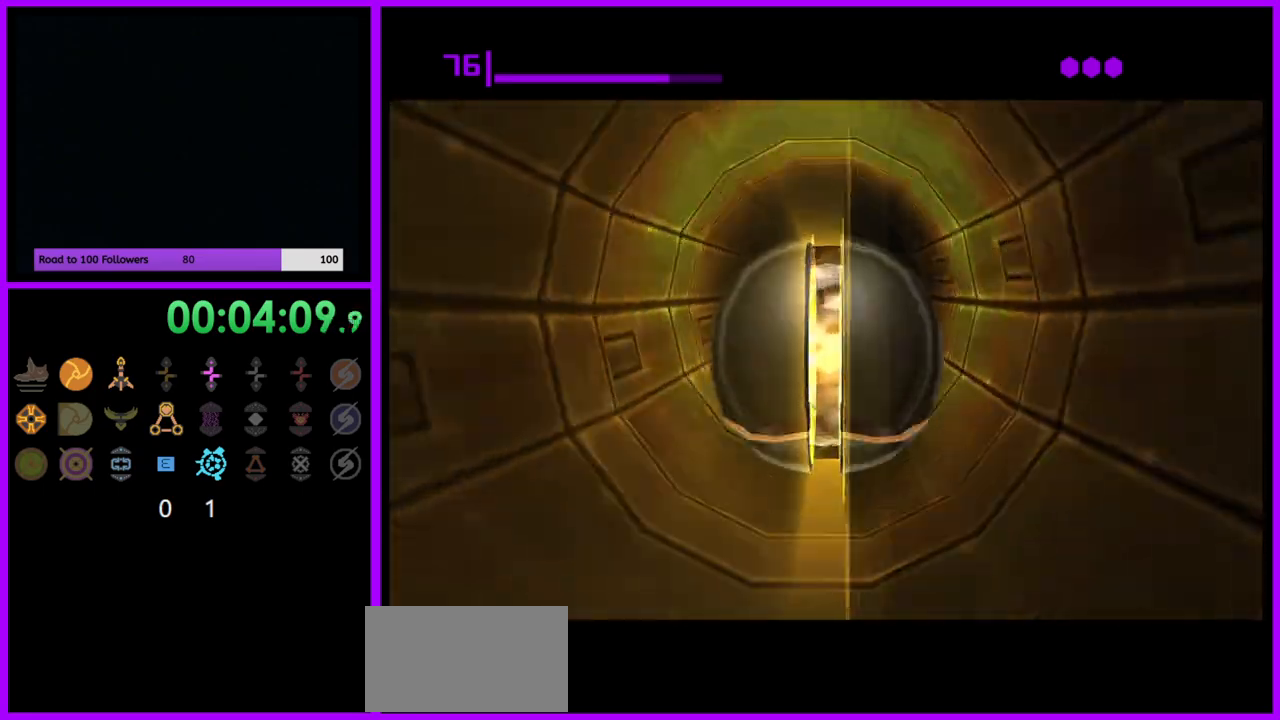
{"buttons": [], "left_stick": "up", "right_stick": "center", "events": []}
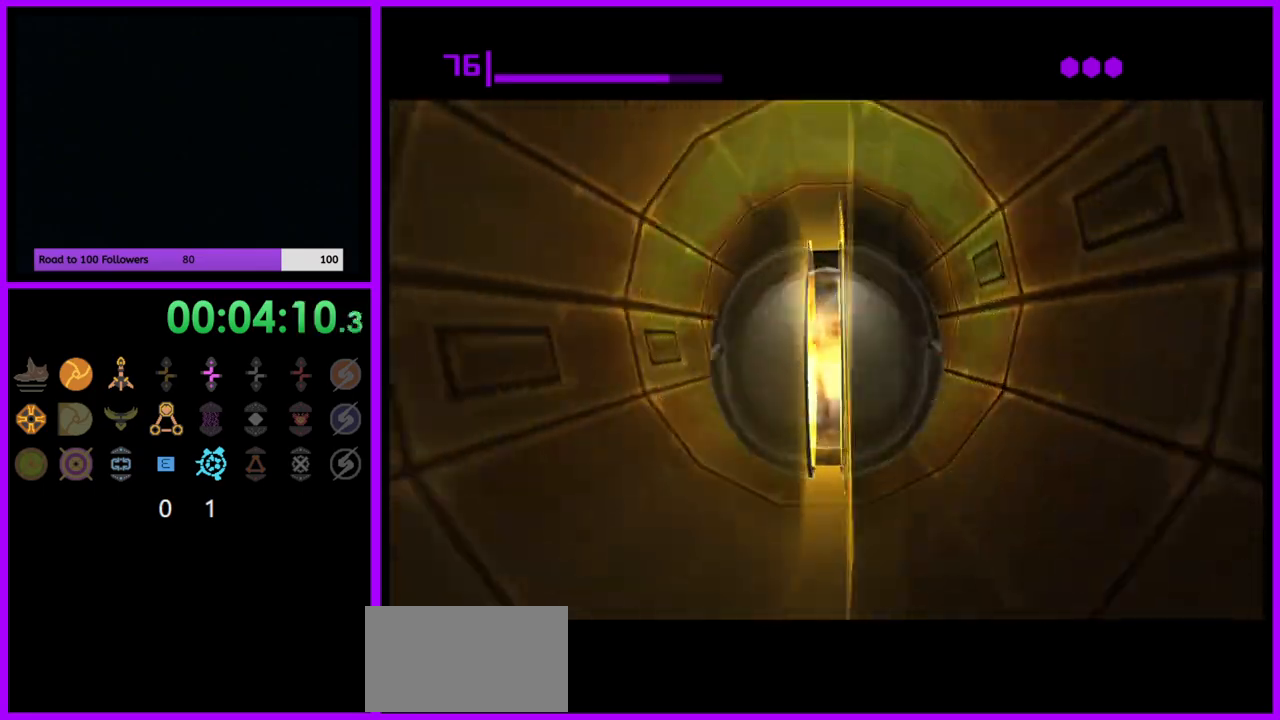
{"buttons": [], "left_stick": "up", "right_stick": "center", "events": []}
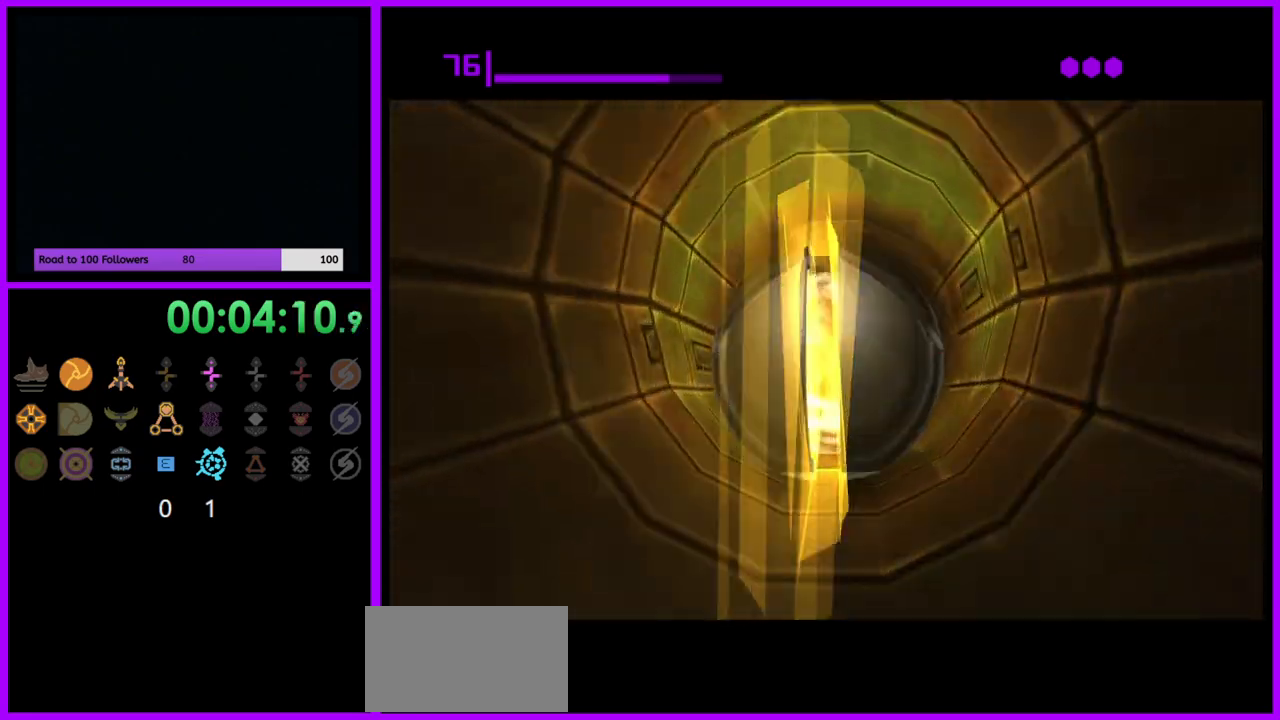
{"buttons": [], "left_stick": "up-left", "right_stick": "center", "events": [[67, "X", "down"], [167, "X", "up"], [250, "X", "down"], [333, "X", "up"], [333, "left_stick", "up-left"], [383, "X", "down"], [467, "X", "up"]]}
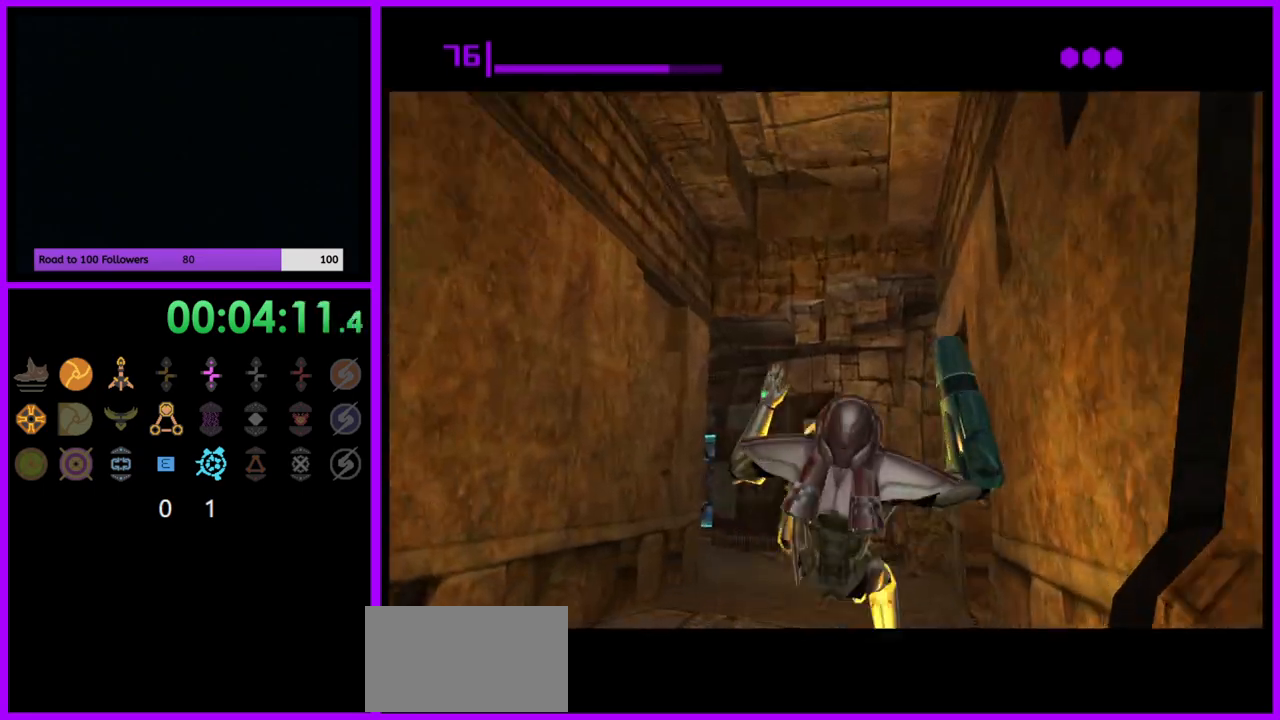
{"buttons": [], "left_stick": "up-left", "right_stick": "center", "events": [[50, "X", "down"], [67, "X", "up"], [200, "left_stick", "up"], [500, "left_stick", "up-left"]]}